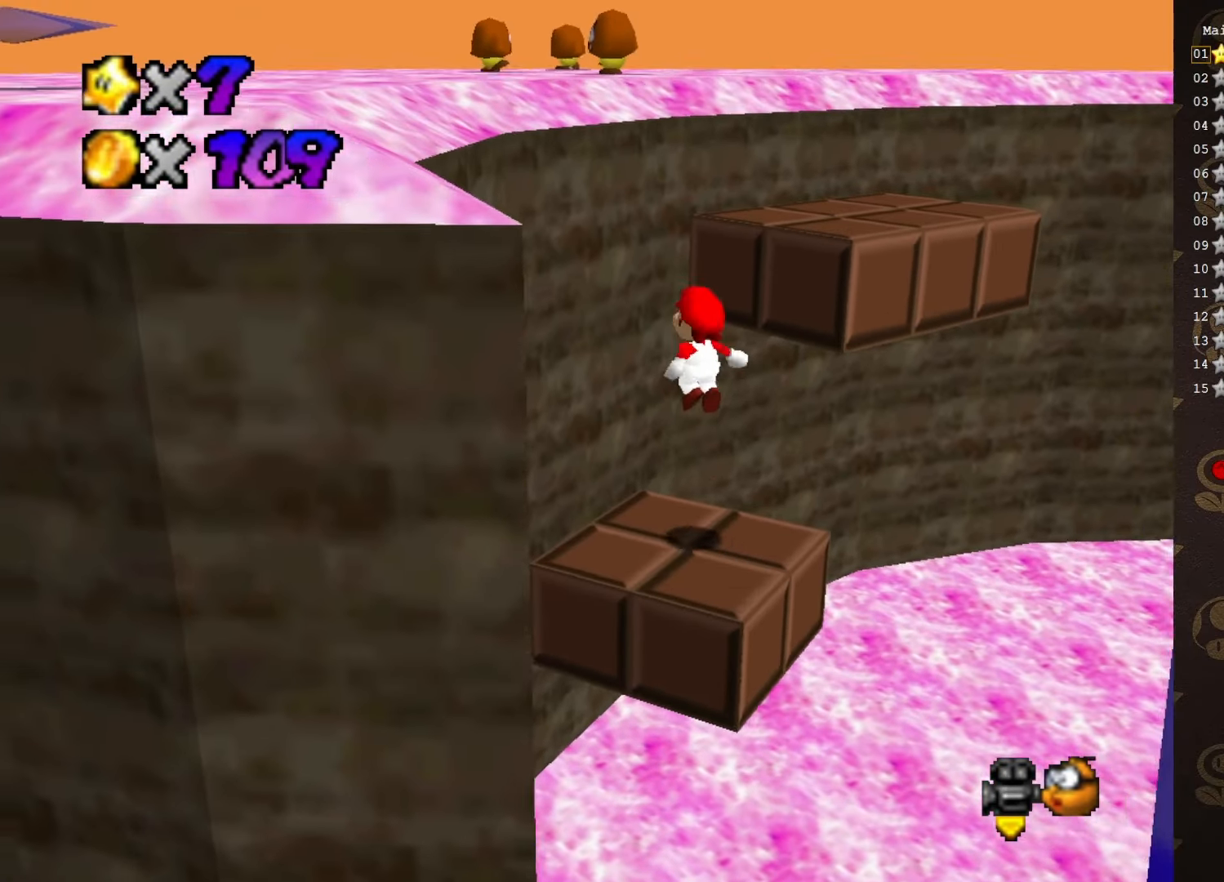
Gameplay with a controller (Nintendo layout); each line is a JSON object with the inputs held at the frame after it. "events" lists button and stick changes between this image and that frame as [ms after this image, input, new state], when the widget could be followed in between. Not read: L3 R3 Z.
{"buttons": [], "left_stick": "up", "events": [[133, "A", "up"], [317, "left_stick", "up"], [350, "A", "down"], [450, "A", "up"]]}
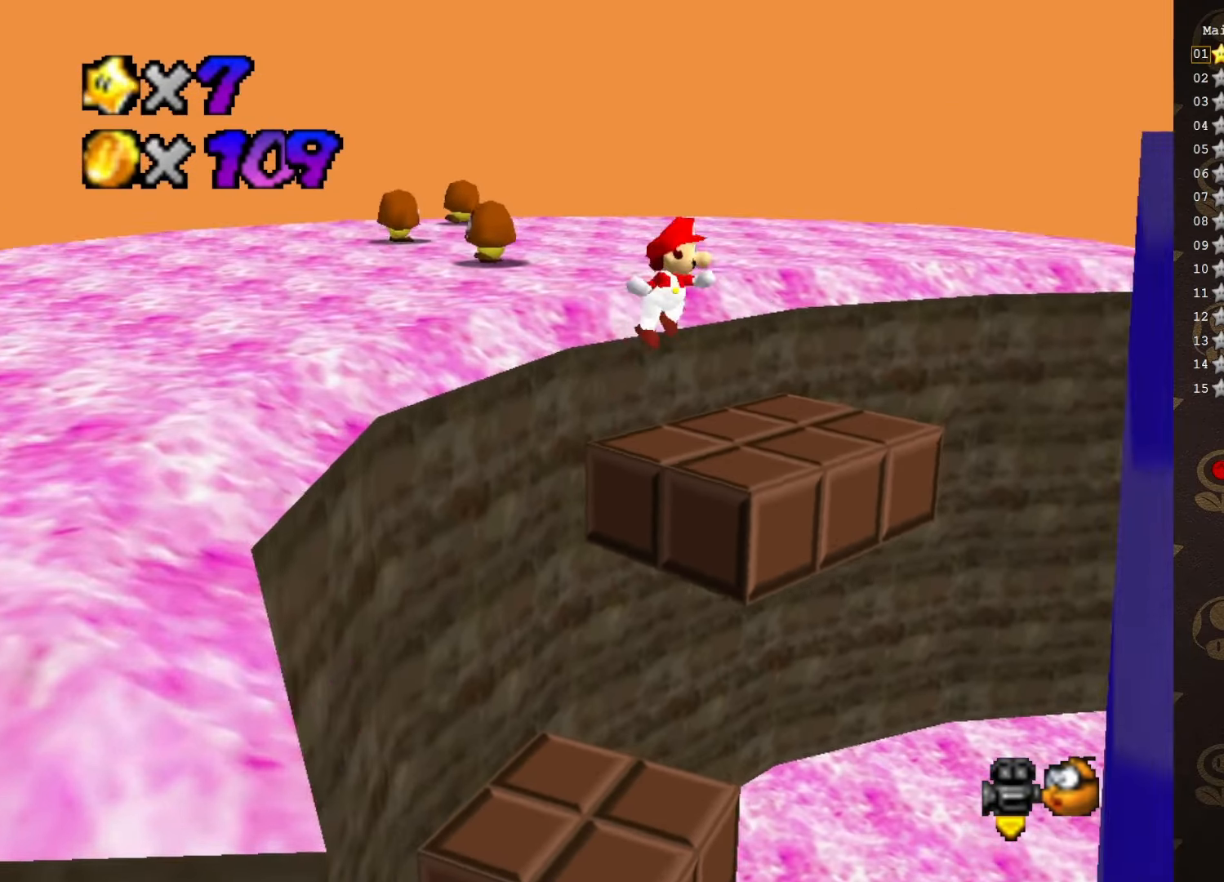
{"buttons": ["C_LEFT"], "left_stick": "up-left", "events": [[33, "C_LEFT", "down"], [33, "left_stick", "up-left"], [67, "C_LEFT", "up"], [500, "C_LEFT", "down"]]}
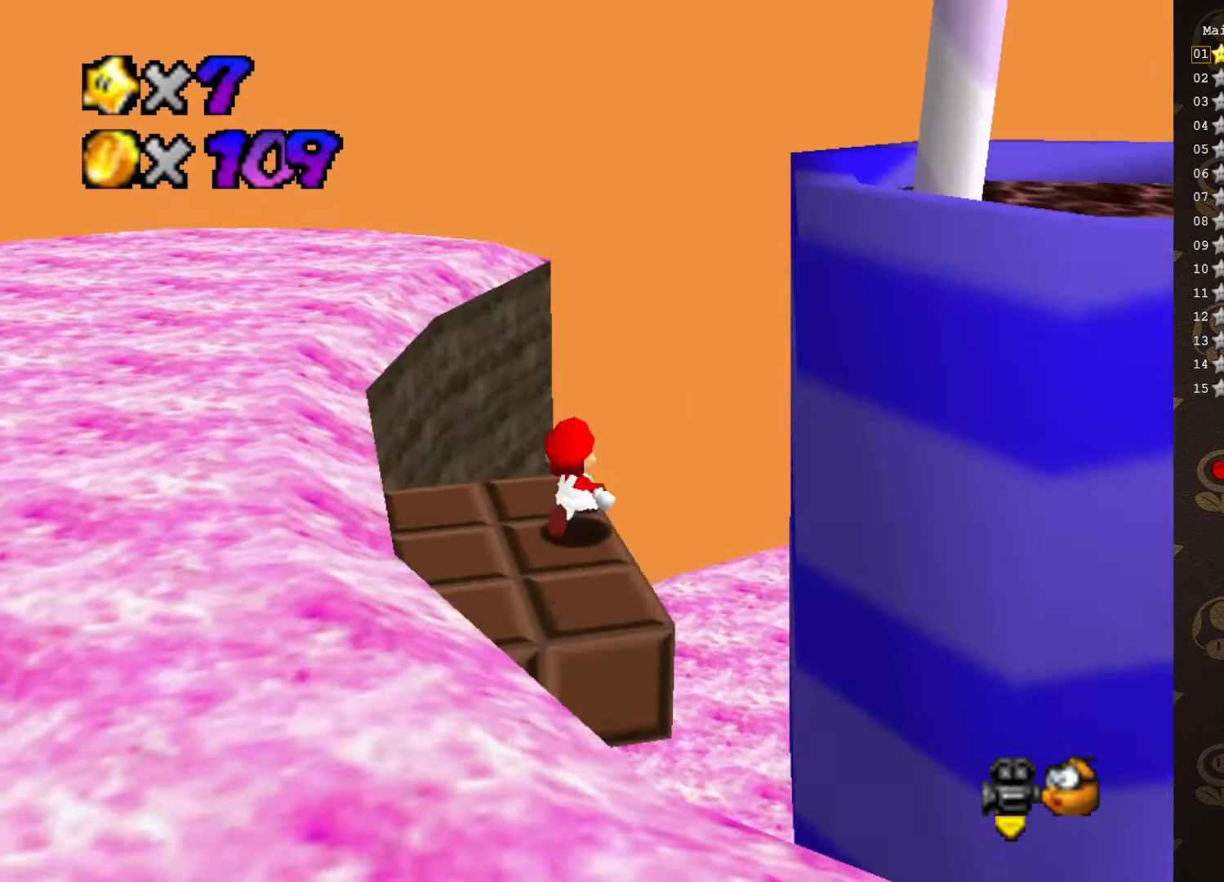
{"buttons": ["A"], "left_stick": "left", "events": [[100, "C_LEFT", "up"], [233, "left_stick", "left"], [283, "A", "down"]]}
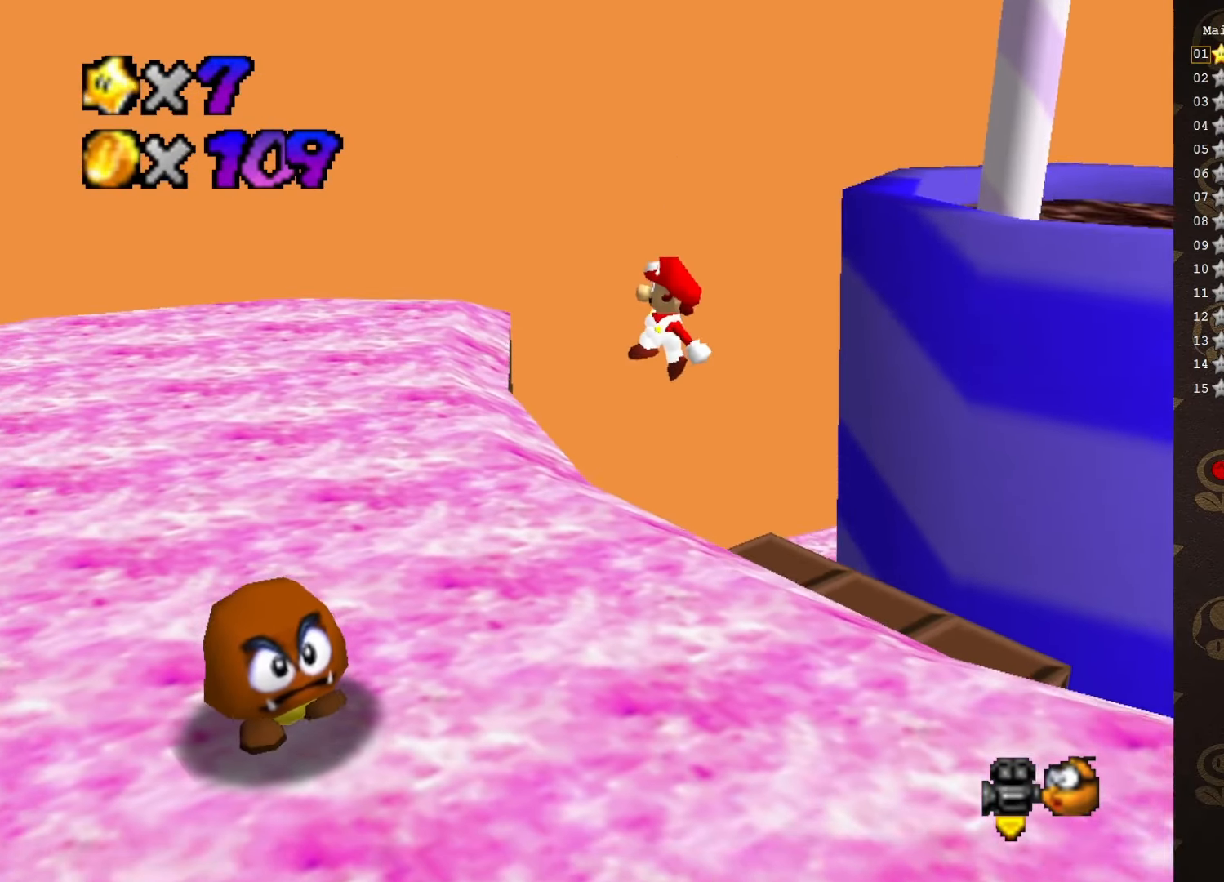
{"buttons": [], "left_stick": "down-left", "events": [[117, "A", "up"], [167, "C_LEFT", "down"], [267, "C_LEFT", "up"], [333, "C_LEFT", "down"], [367, "left_stick", "down-left"], [400, "C_LEFT", "up"]]}
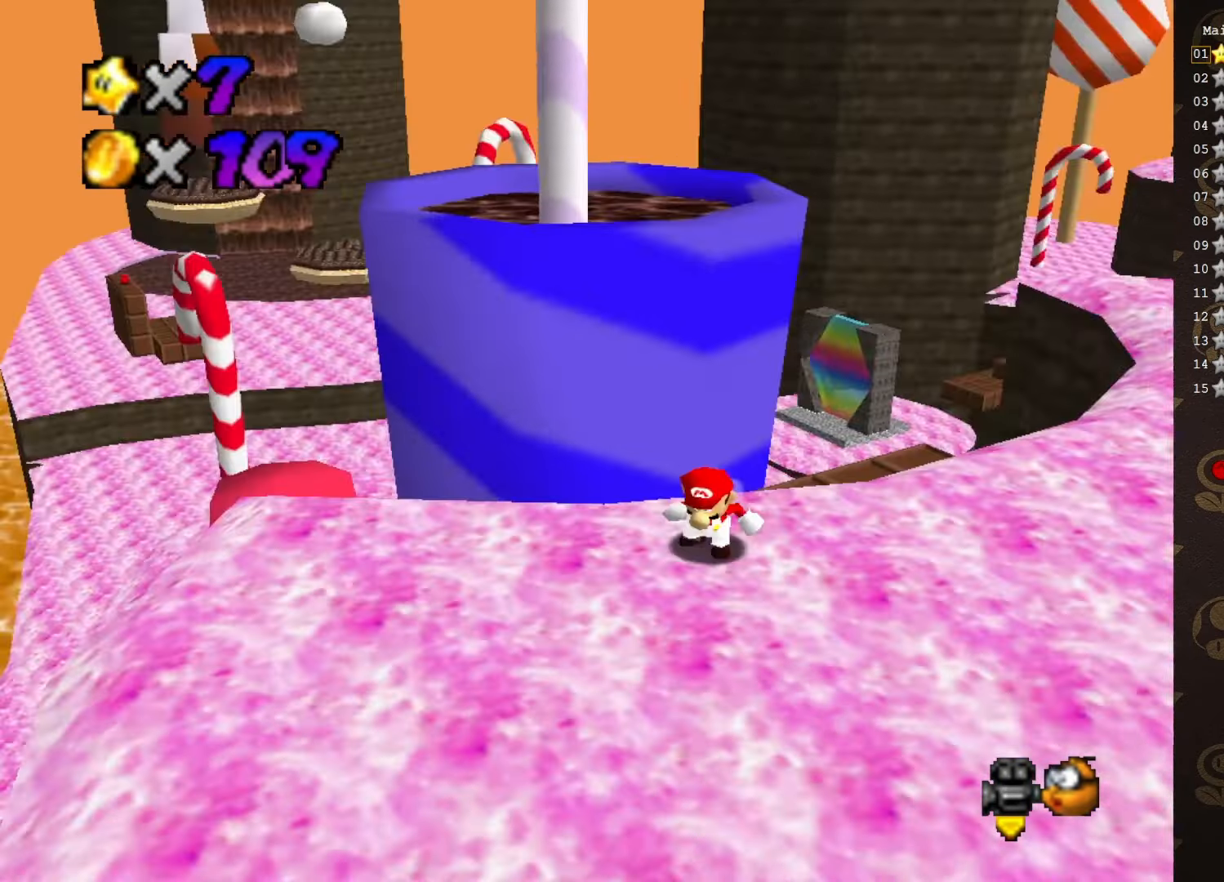
{"buttons": [], "left_stick": "down-left", "events": []}
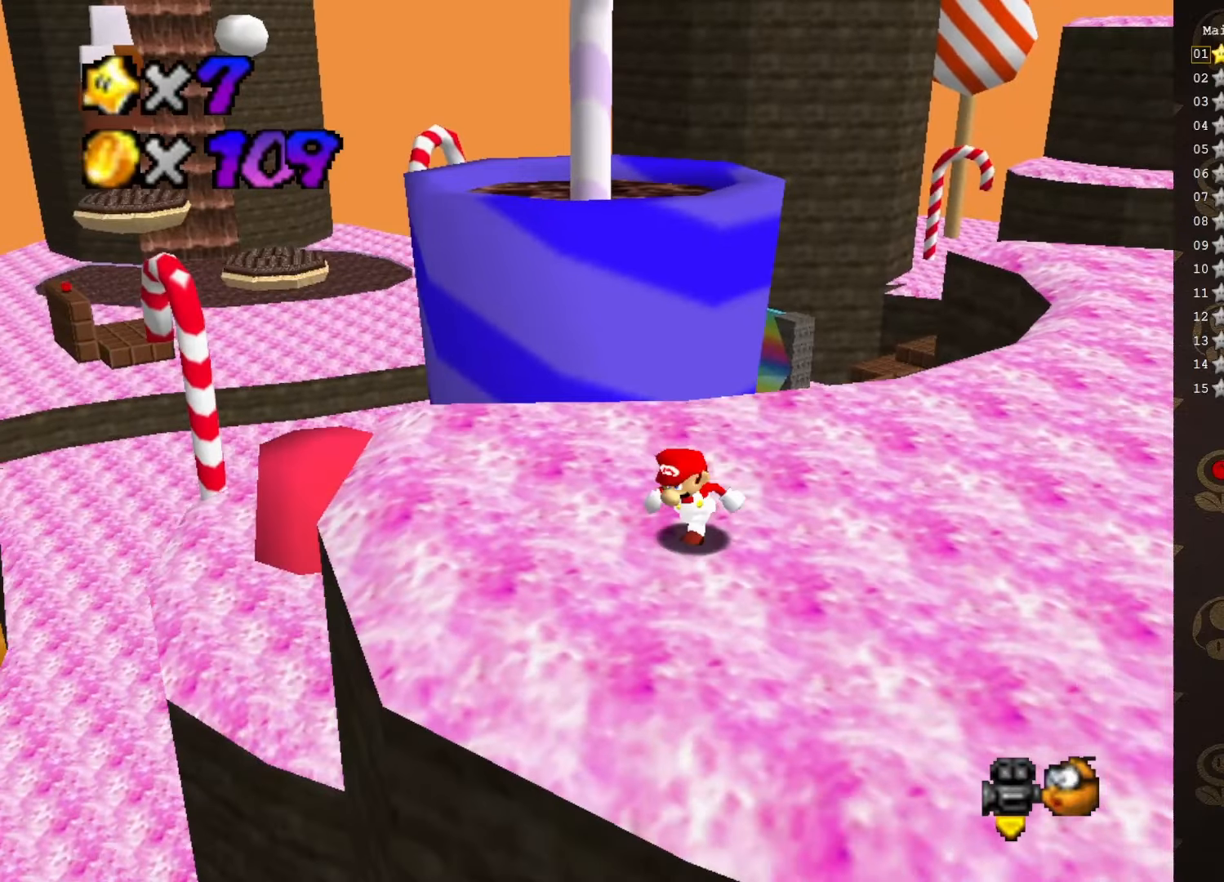
{"buttons": [], "left_stick": "up-left", "events": [[250, "left_stick", "up-left"]]}
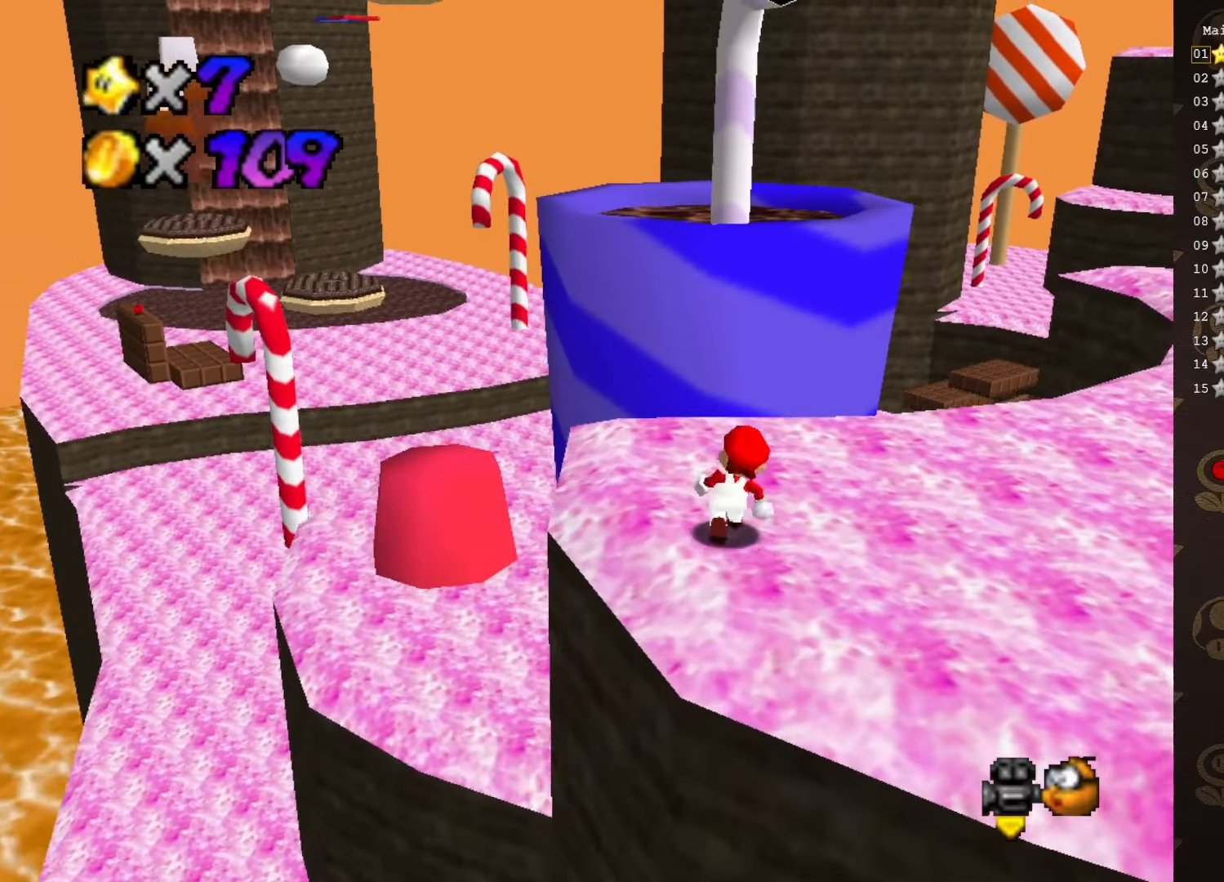
{"buttons": [], "left_stick": "center", "events": [[33, "left_stick", "center"]]}
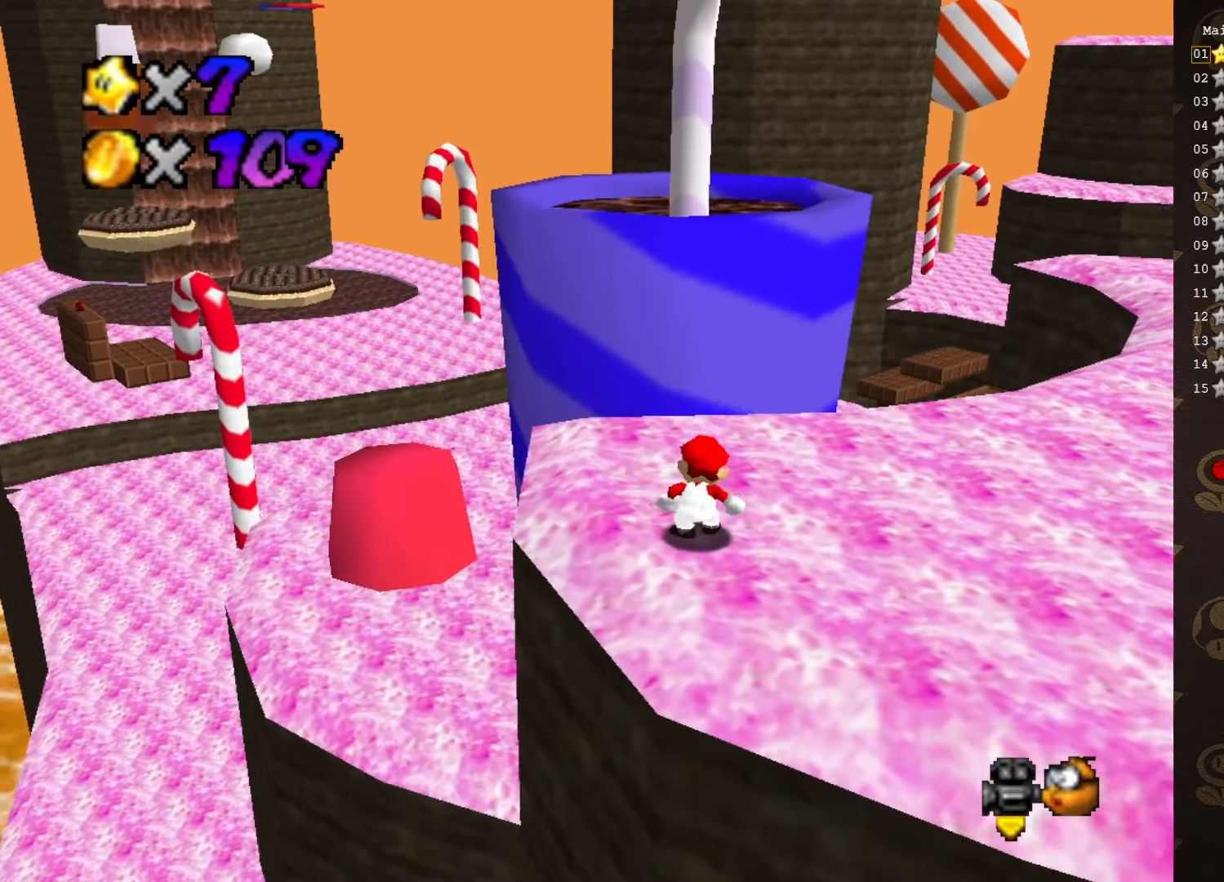
{"buttons": [], "left_stick": "center", "events": [[283, "C_UP", "down"], [383, "C_UP", "up"]]}
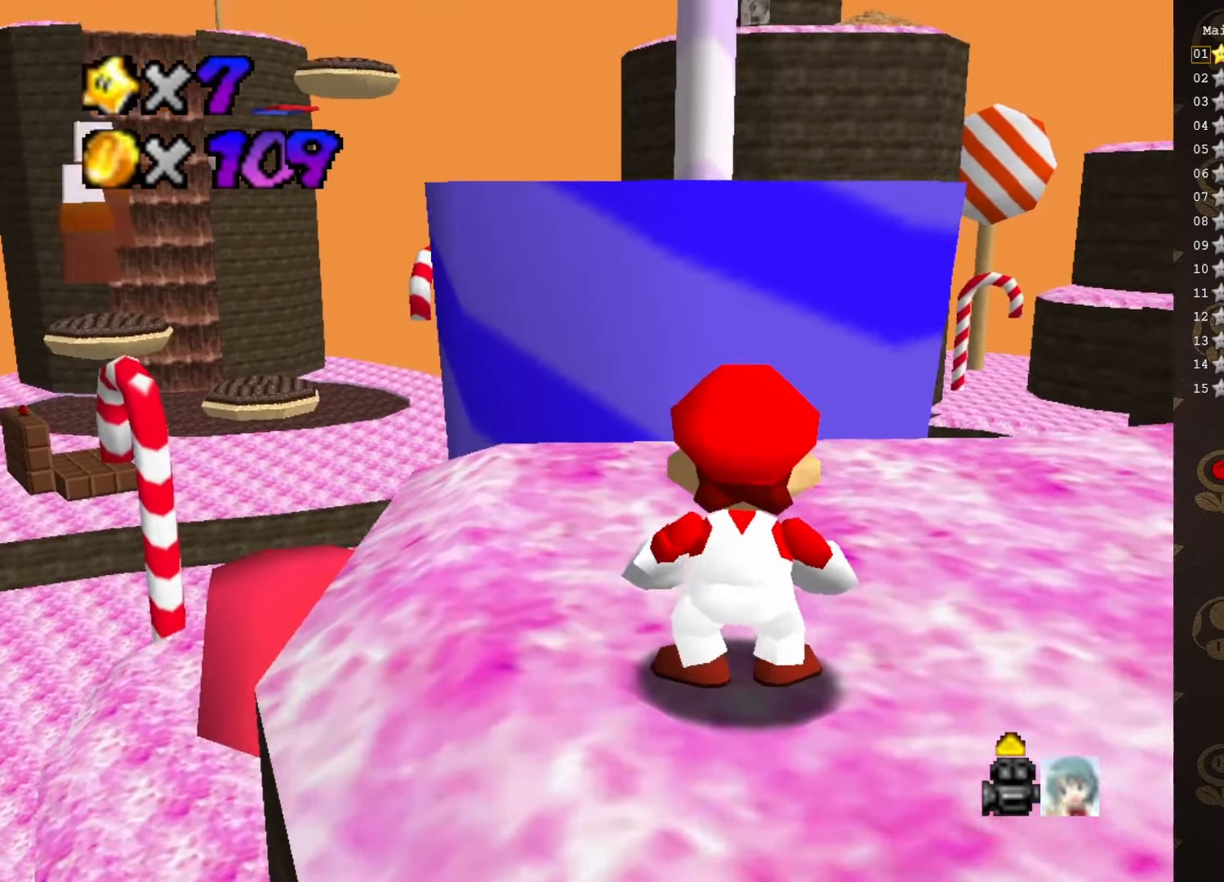
{"buttons": [], "left_stick": "left", "events": [[150, "left_stick", "left"]]}
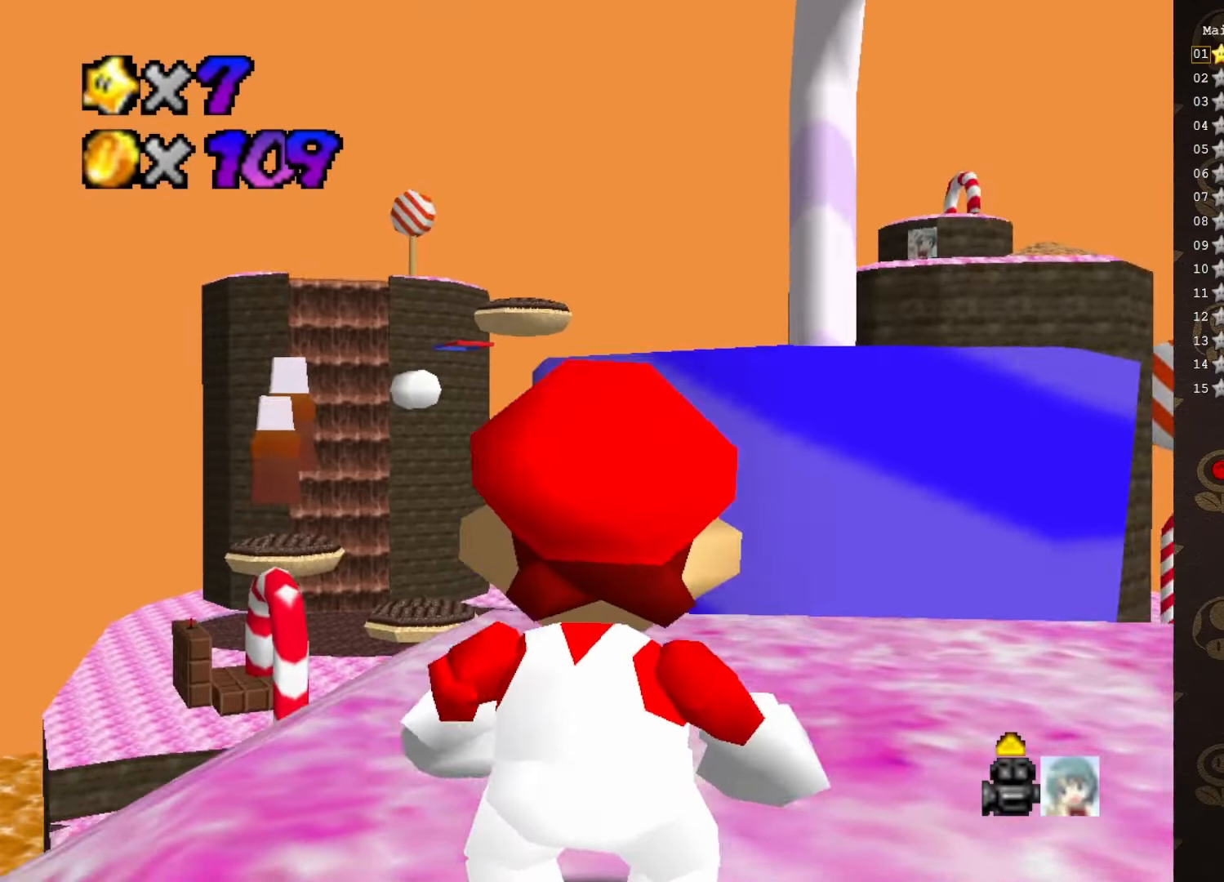
{"buttons": [], "left_stick": "center", "events": [[166, "left_stick", "up"], [233, "left_stick", "center"]]}
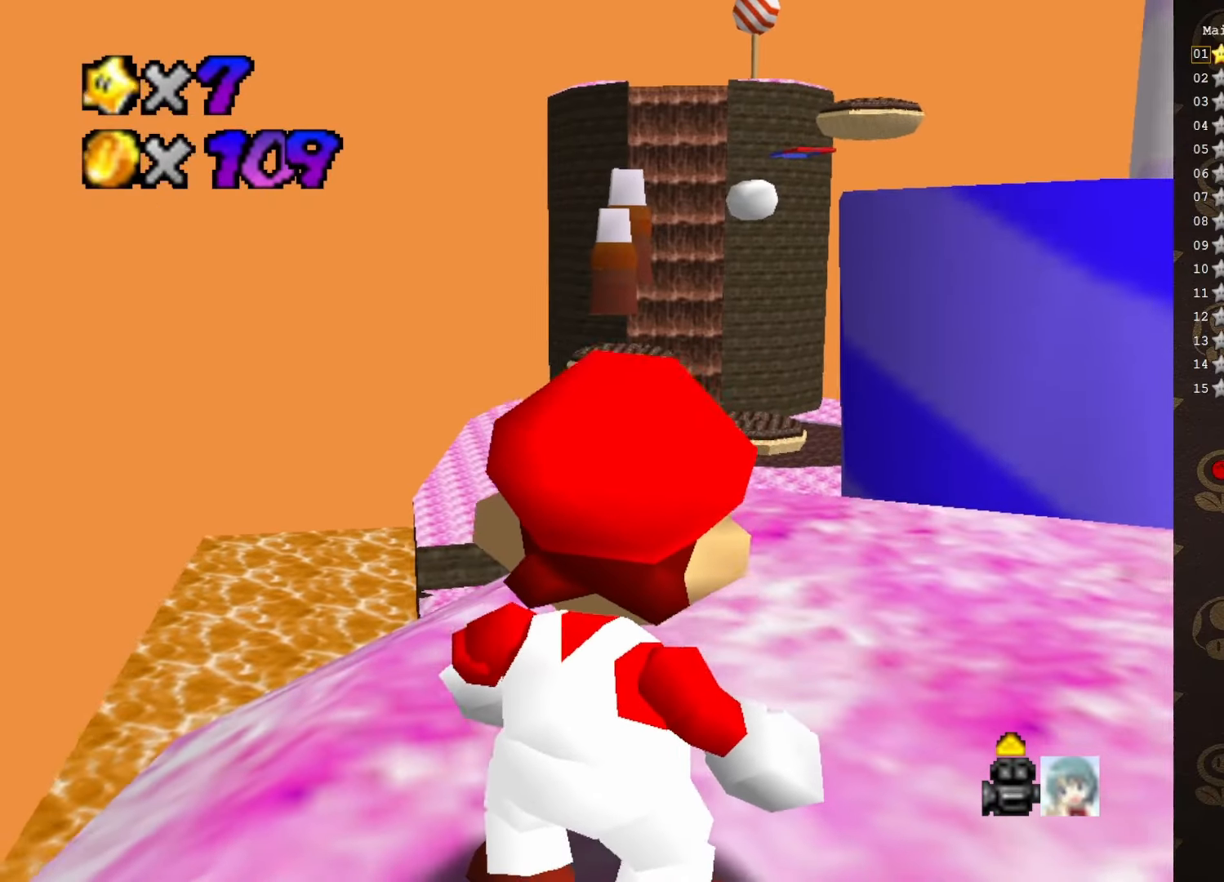
{"buttons": [], "left_stick": "center", "events": [[83, "left_stick", "right"], [233, "left_stick", "center"]]}
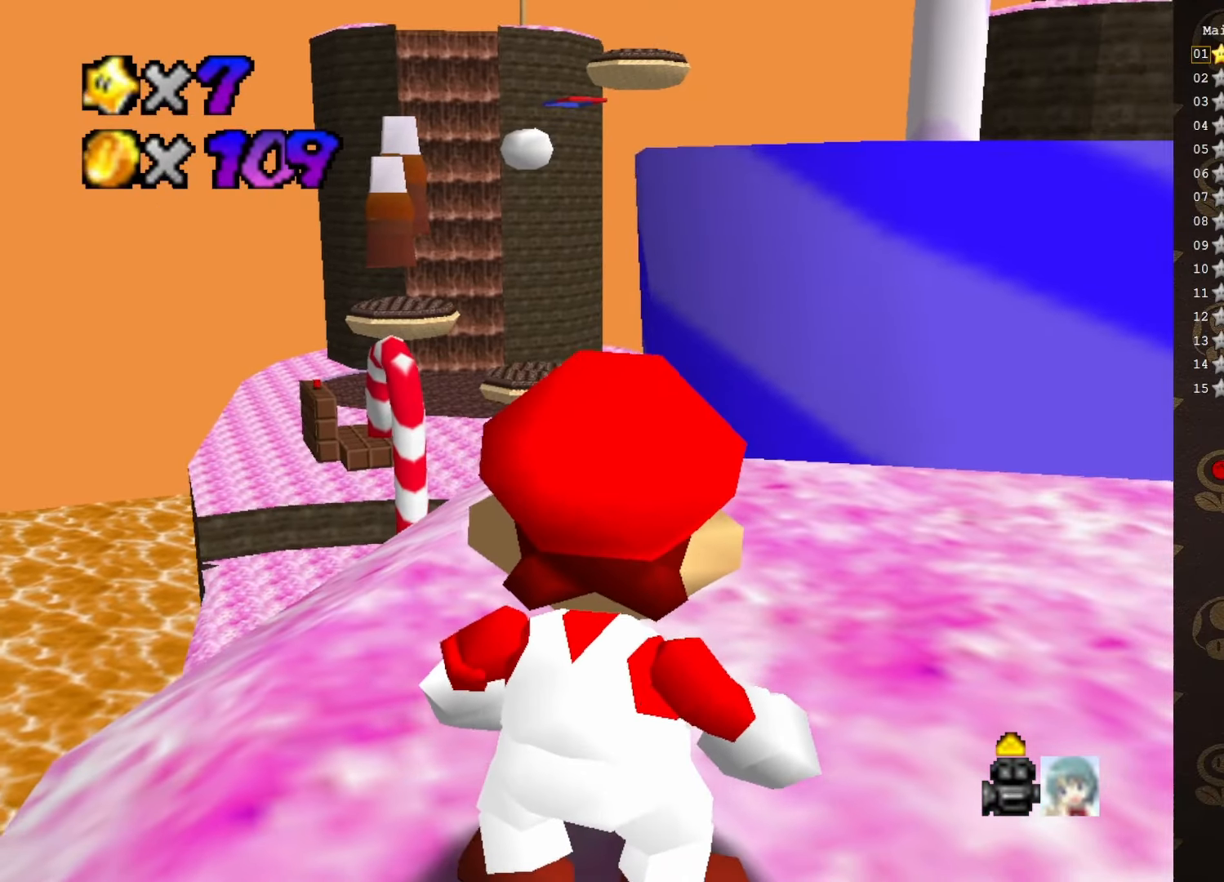
{"buttons": [], "left_stick": "down-right", "events": [[266, "left_stick", "down-right"]]}
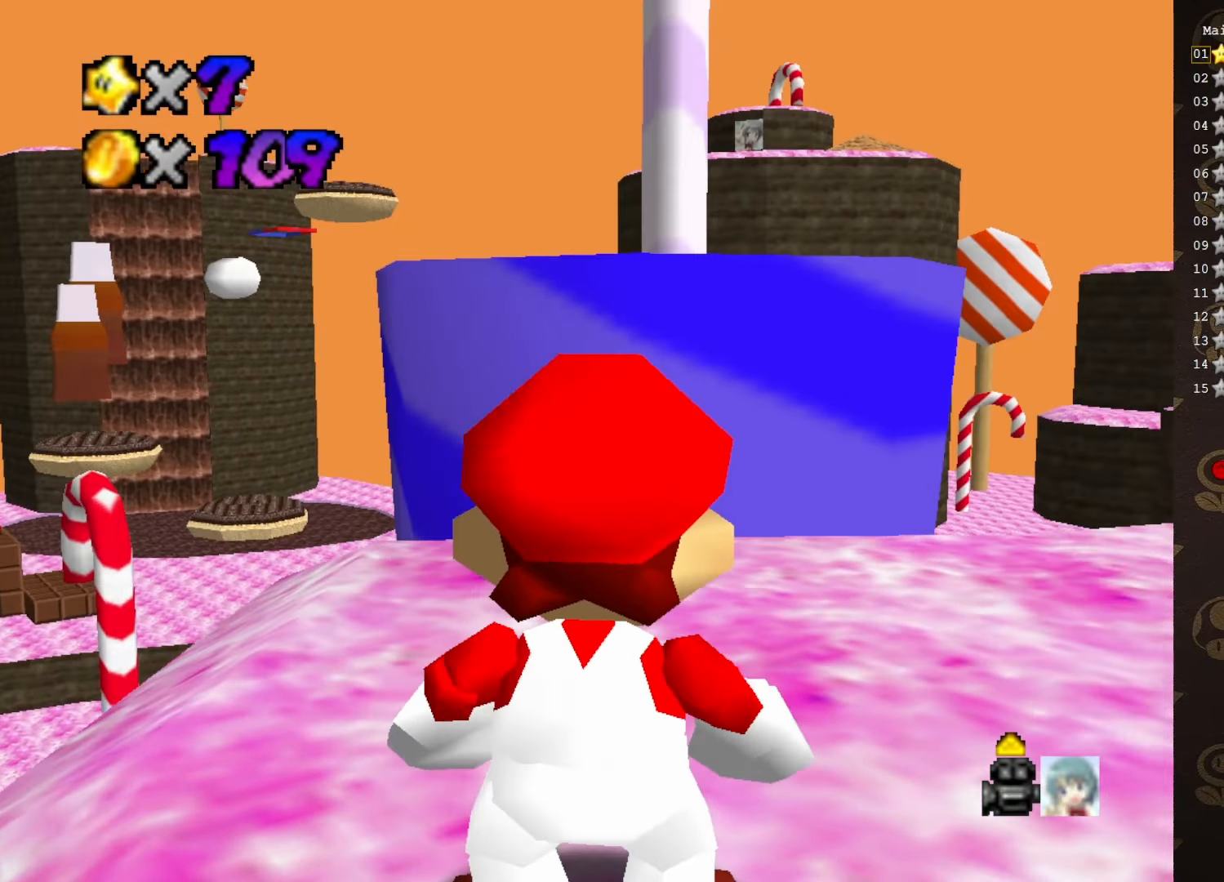
{"buttons": [], "left_stick": "down", "events": [[283, "left_stick", "down"]]}
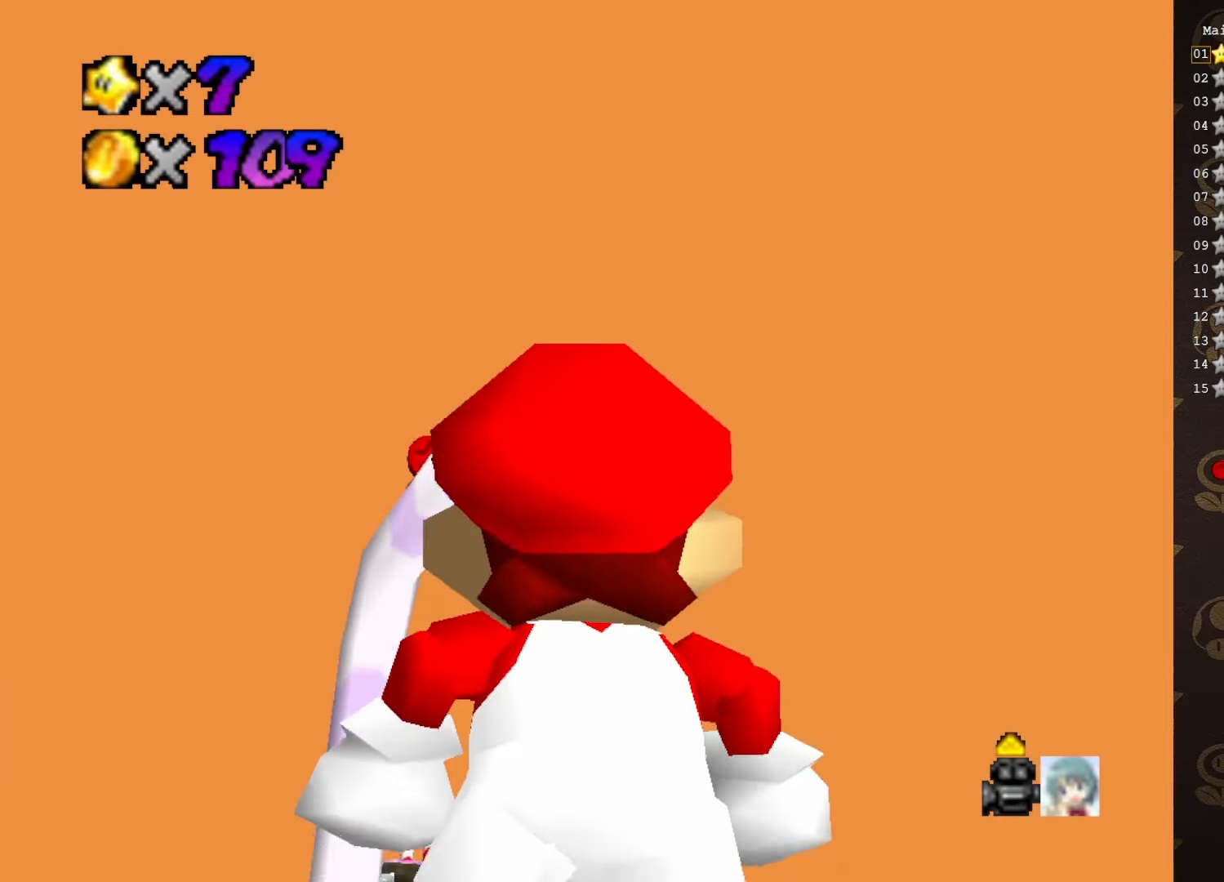
{"buttons": [], "left_stick": "center", "events": [[16, "left_stick", "center"], [183, "C_DOWN", "down"], [316, "C_DOWN", "up"]]}
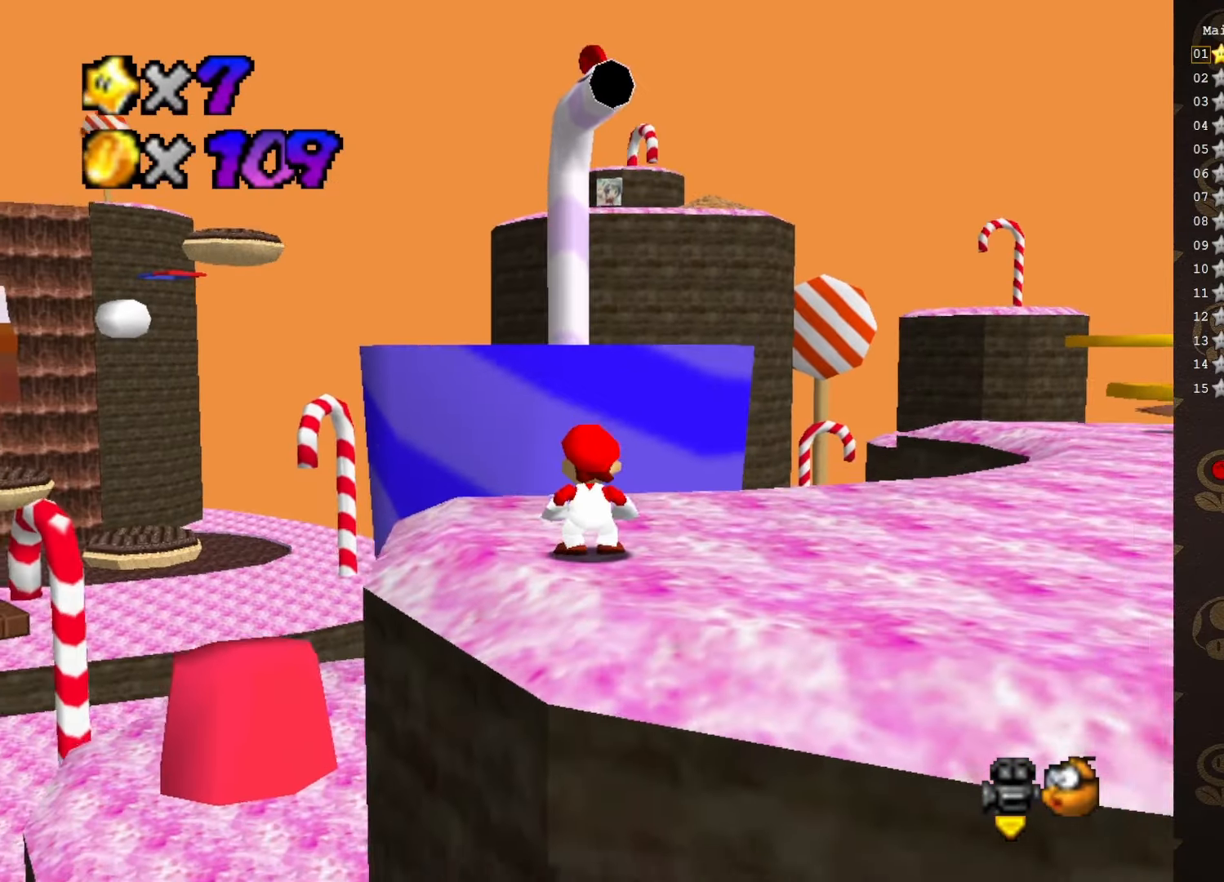
{"buttons": [], "left_stick": "up", "events": [[100, "left_stick", "up-left"], [216, "left_stick", "up"], [300, "A", "down"], [350, "A", "up"], [383, "C_DOWN", "down"], [500, "C_DOWN", "up"]]}
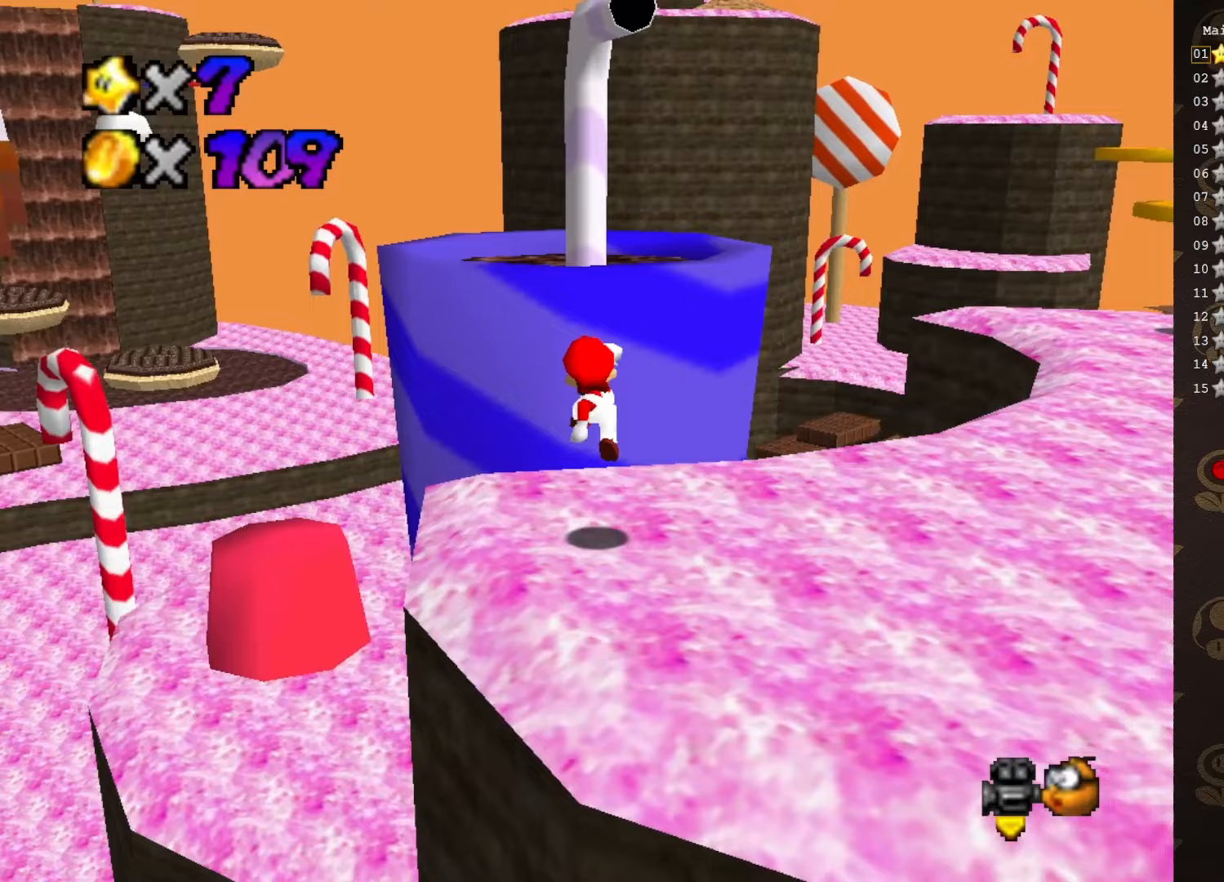
{"buttons": ["A"], "left_stick": "up", "events": [[317, "A", "down"]]}
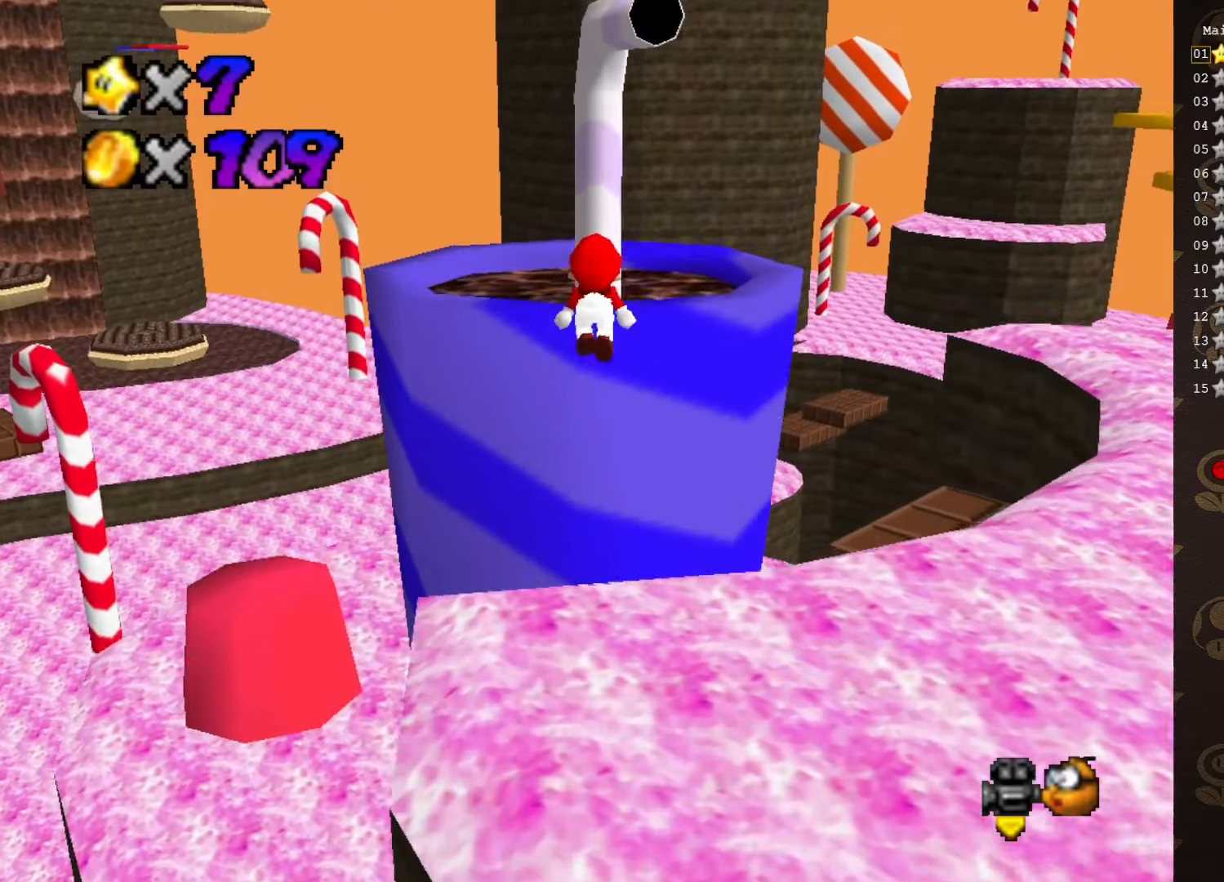
{"buttons": ["B"], "left_stick": "up-left", "events": [[200, "left_stick", "down-left"], [367, "left_stick", "up-left"], [400, "B", "down"], [467, "A", "up"]]}
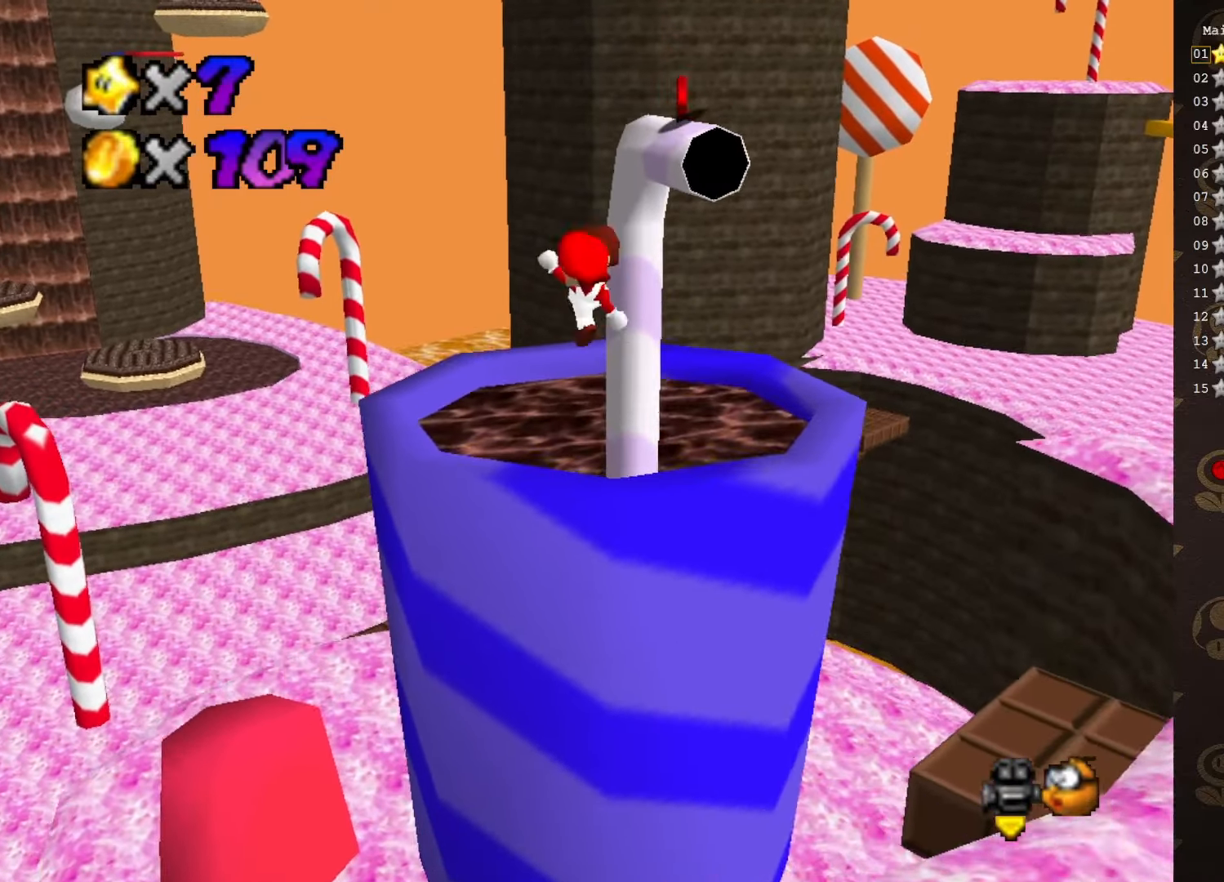
{"buttons": [], "left_stick": "down", "events": [[33, "B", "up"], [300, "left_stick", "down"]]}
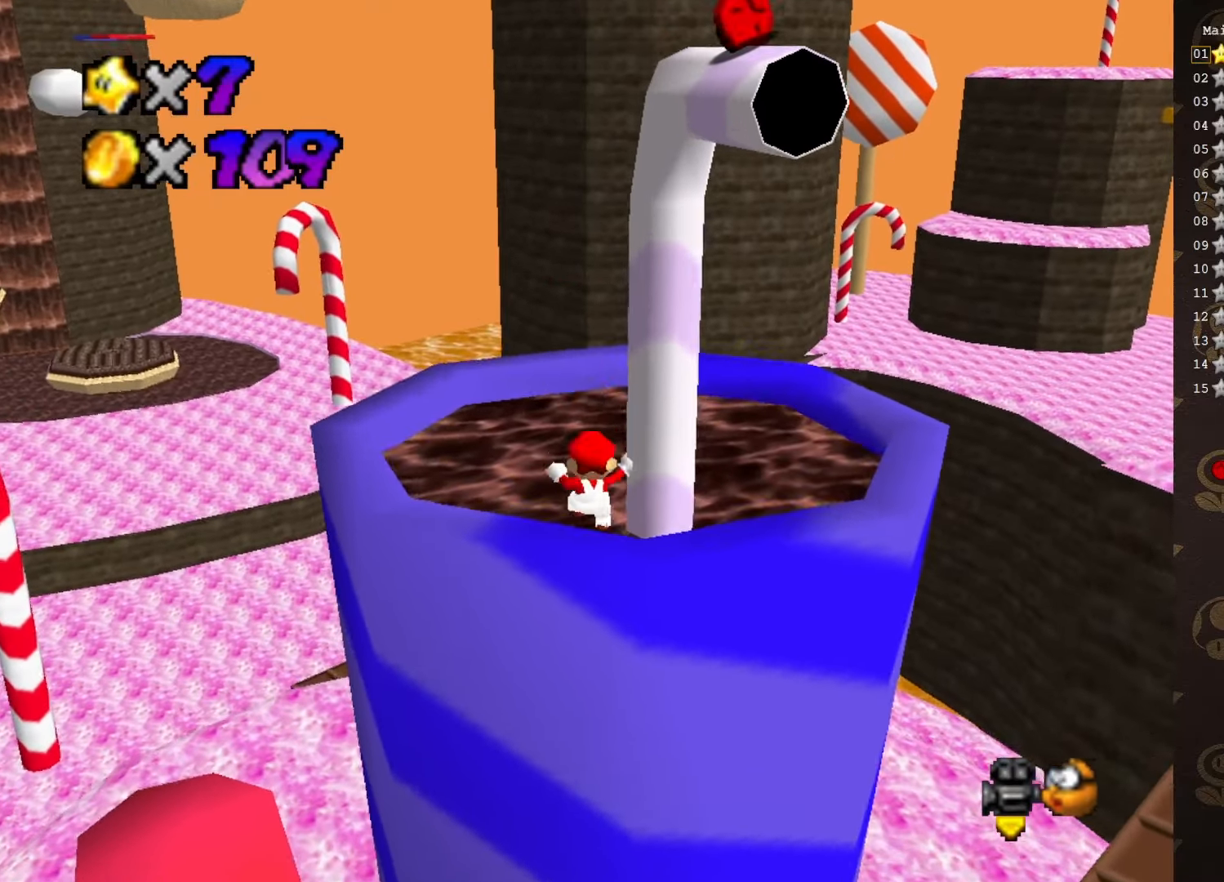
{"buttons": [], "left_stick": "down-right", "events": [[167, "left_stick", "center"], [333, "left_stick", "down-right"]]}
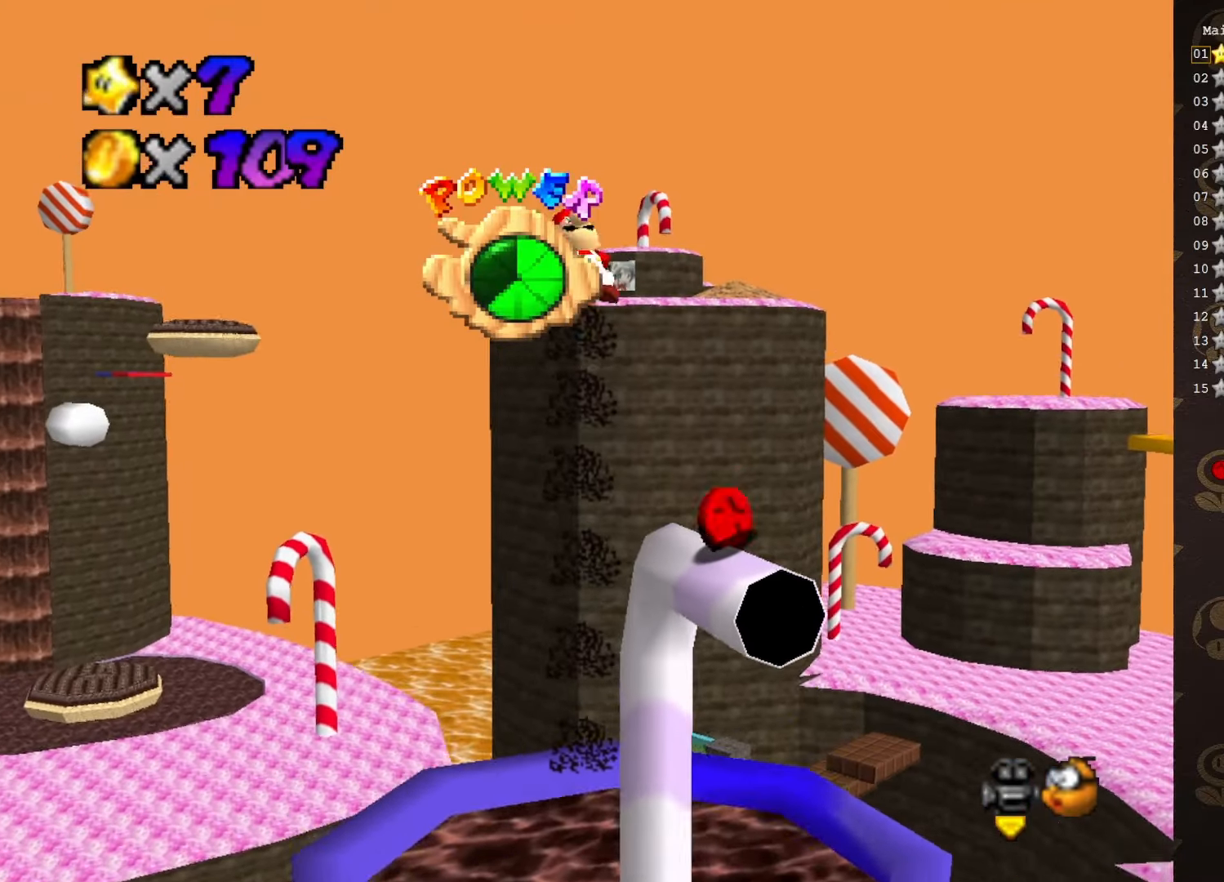
{"buttons": [], "left_stick": "center", "events": [[167, "left_stick", "right"], [300, "left_stick", "down-right"], [483, "left_stick", "center"]]}
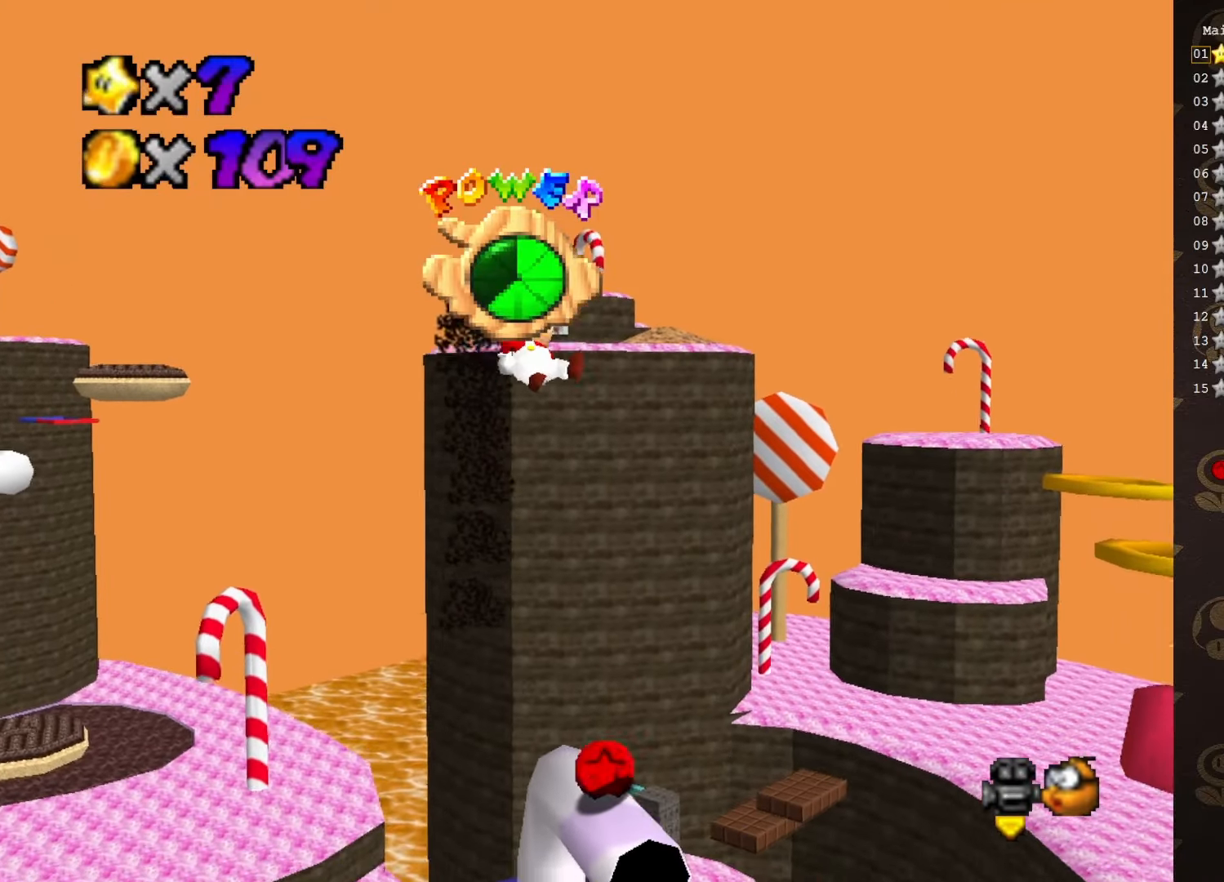
{"buttons": [], "left_stick": "center", "events": []}
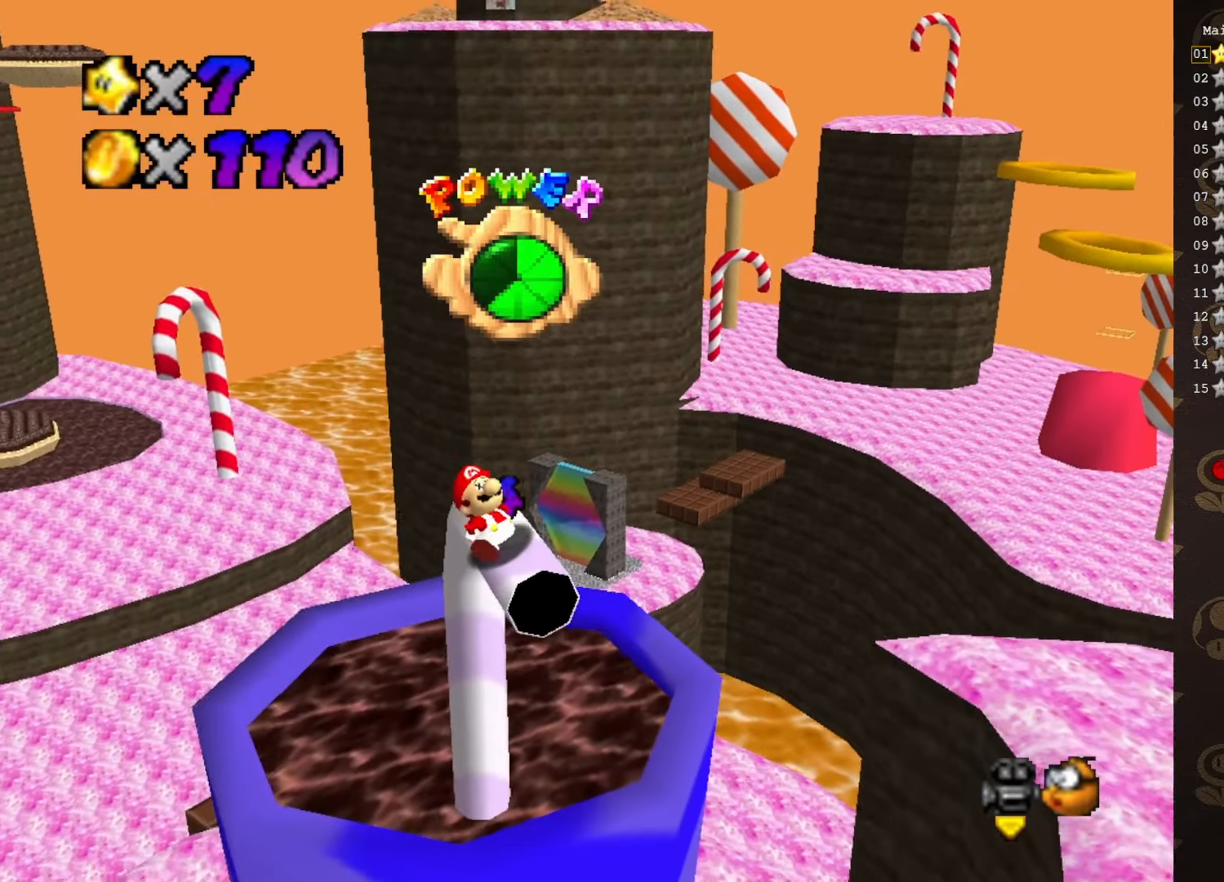
{"buttons": [], "left_stick": "center", "events": [[433, "C_LEFT", "down"], [500, "C_LEFT", "up"]]}
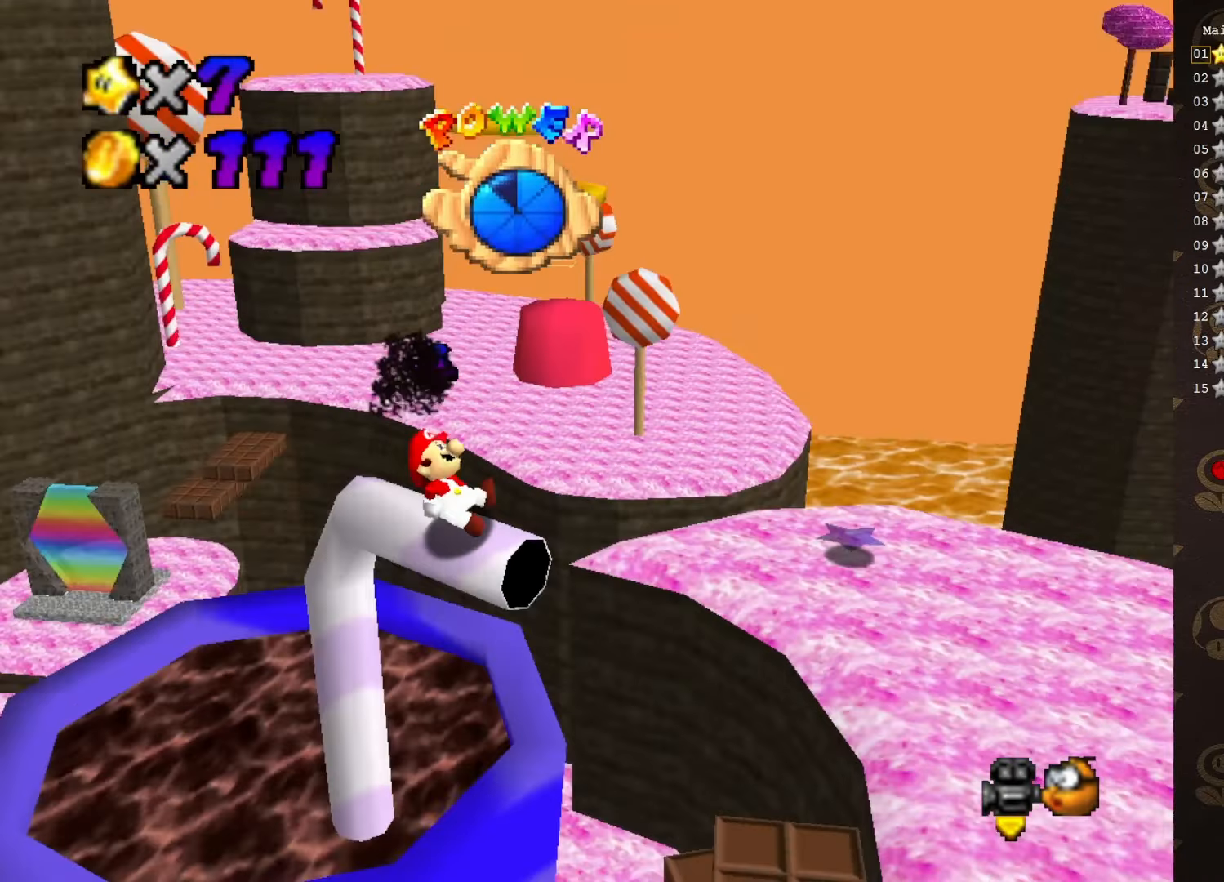
{"buttons": ["A"], "left_stick": "up", "events": [[100, "C_LEFT", "down"], [167, "C_LEFT", "up"], [383, "left_stick", "up"], [500, "A", "down"]]}
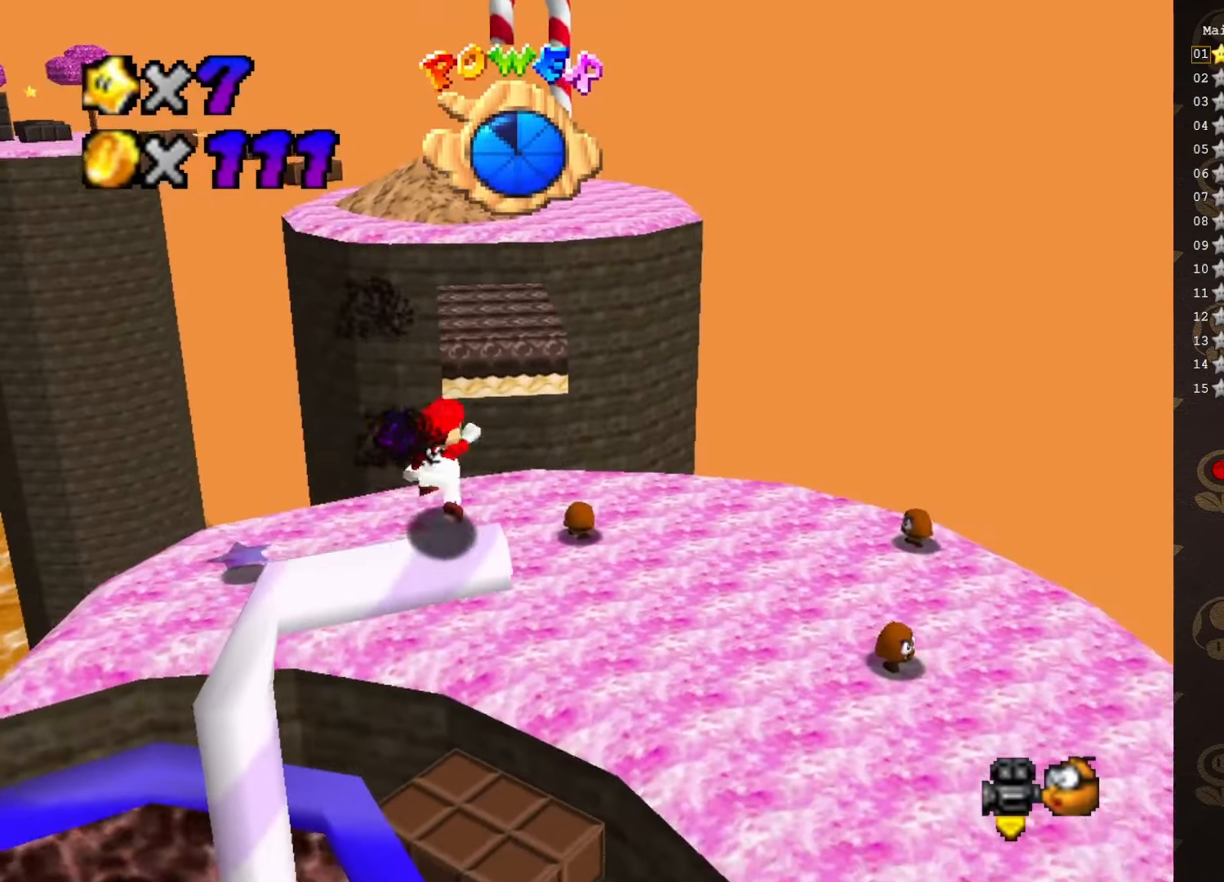
{"buttons": [], "left_stick": "up", "events": [[467, "A", "up"]]}
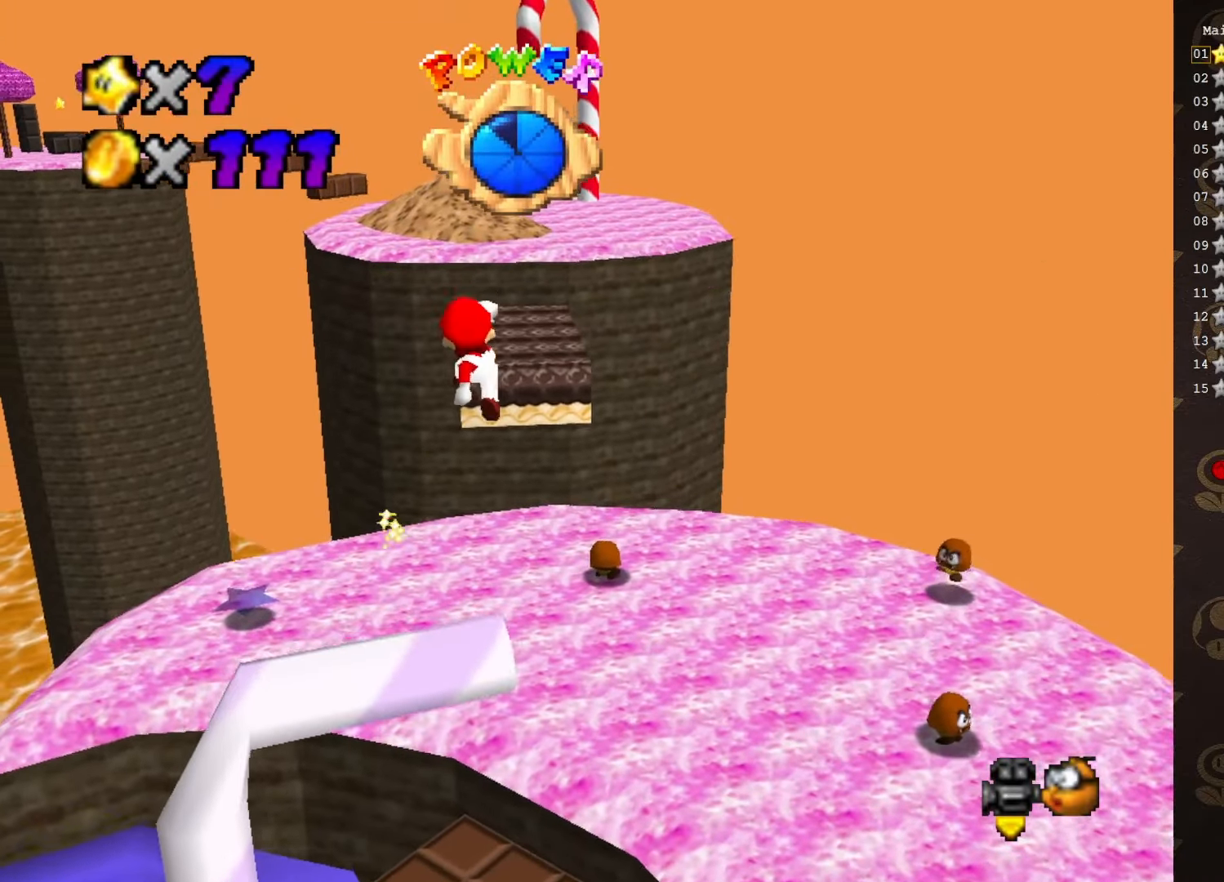
{"buttons": ["B"], "left_stick": "up", "events": [[100, "left_stick", "center"], [167, "left_stick", "down"], [350, "left_stick", "up"], [433, "B", "down"]]}
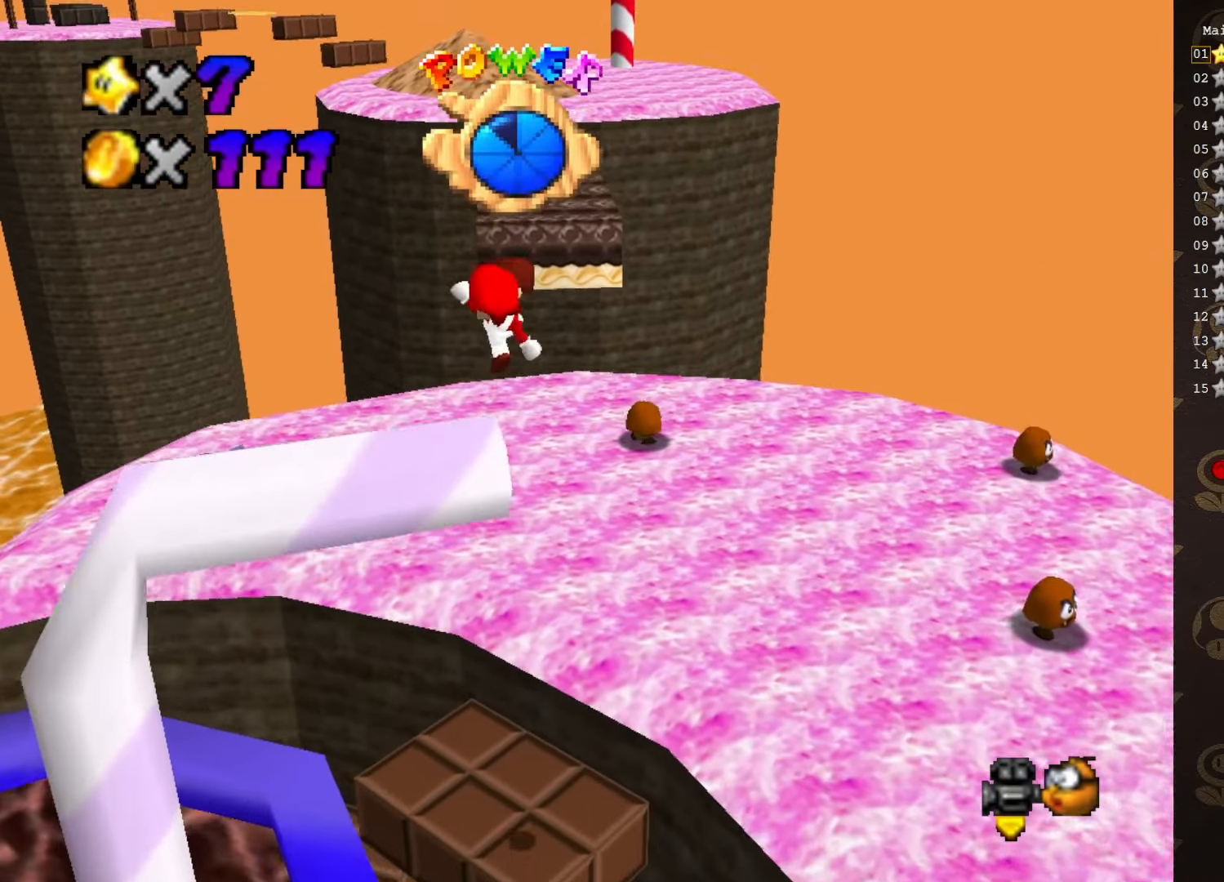
{"buttons": [], "left_stick": "up-right", "events": [[50, "B", "up"], [167, "left_stick", "up-right"]]}
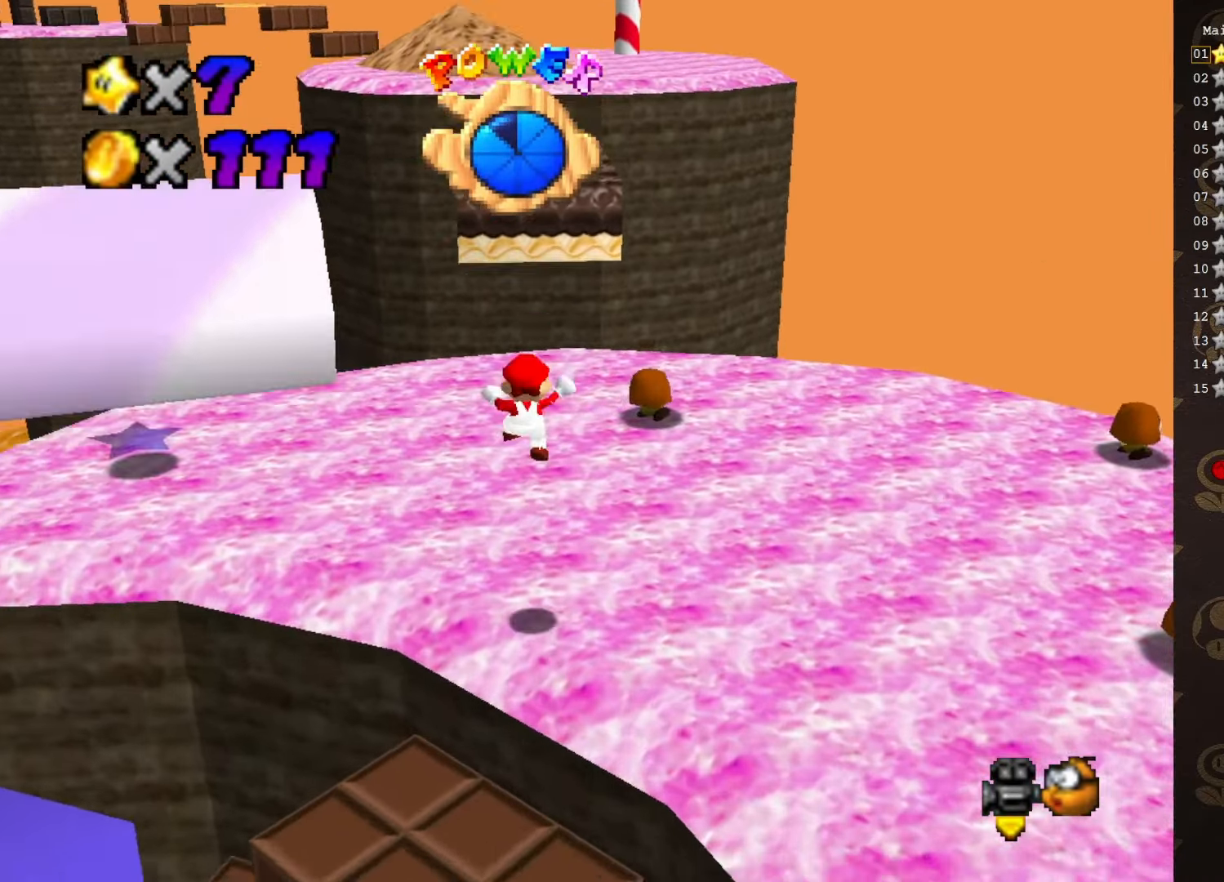
{"buttons": [], "left_stick": "center", "events": [[50, "left_stick", "up"], [350, "A", "down"], [350, "B", "down"], [416, "A", "up"], [416, "B", "up"], [416, "left_stick", "center"]]}
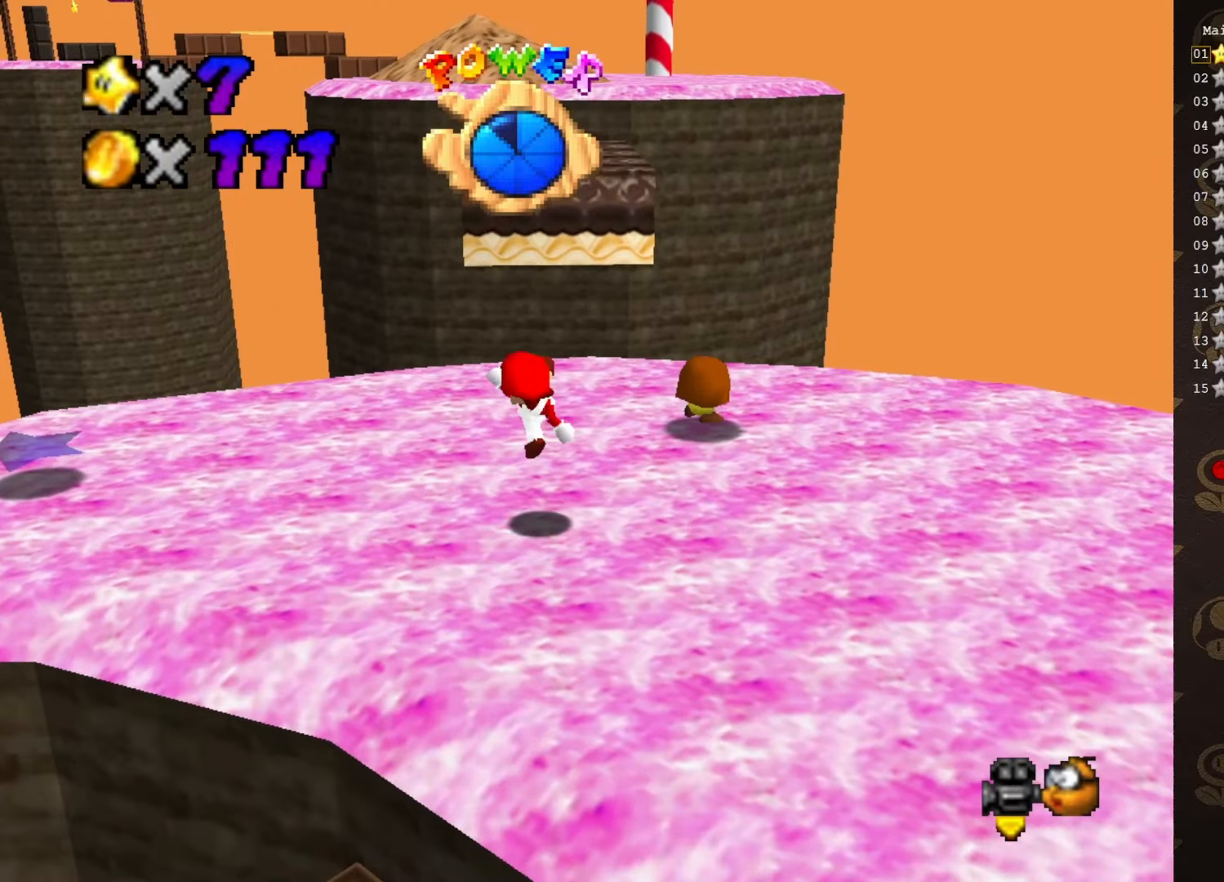
{"buttons": ["C_LEFT"], "left_stick": "up", "events": [[250, "left_stick", "up"], [283, "A", "down"], [350, "A", "up"], [466, "C_LEFT", "down"]]}
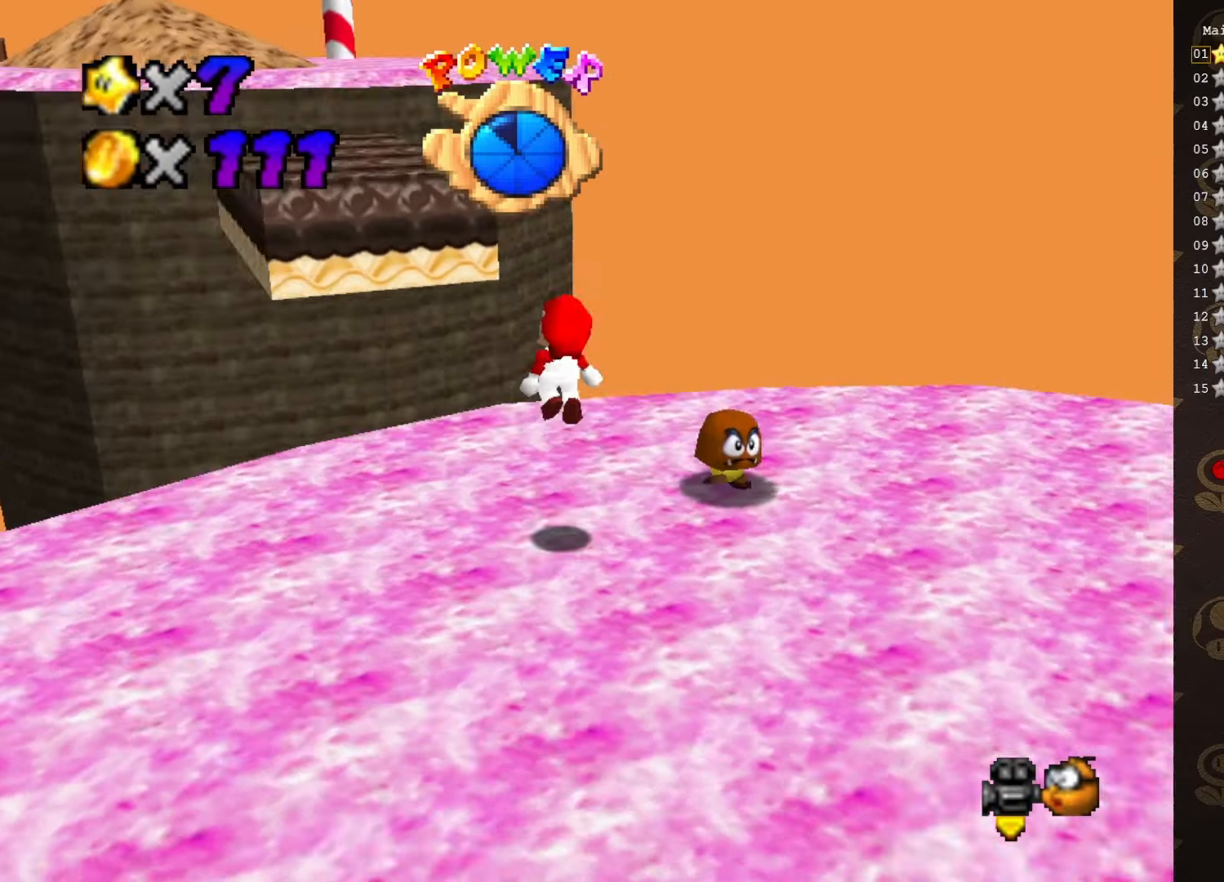
{"buttons": ["A"], "left_stick": "left", "events": [[33, "C_LEFT", "up"], [66, "left_stick", "up-left"], [133, "C_LEFT", "down"], [200, "C_LEFT", "up"], [316, "left_stick", "left"], [383, "A", "down"]]}
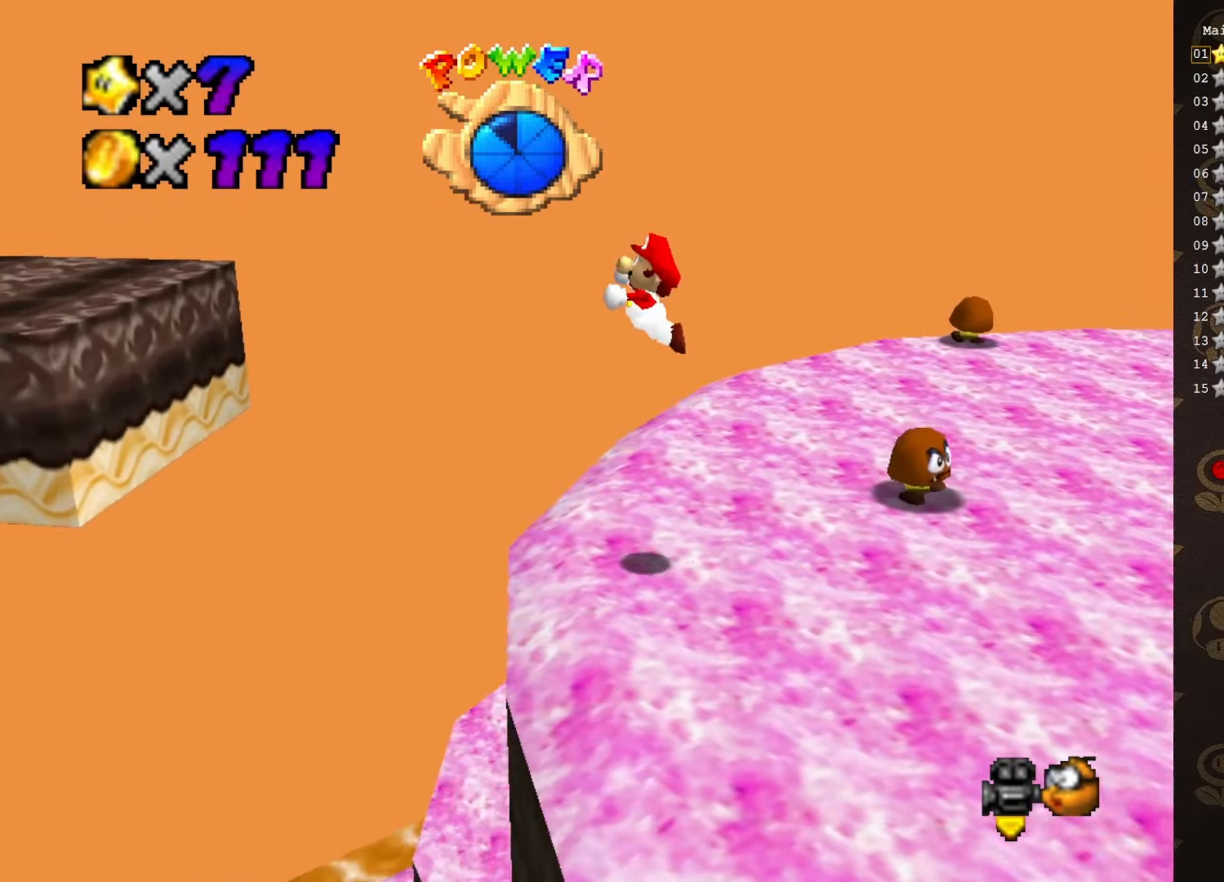
{"buttons": [], "left_stick": "center", "events": [[133, "B", "down"], [216, "A", "up"], [216, "B", "up"], [433, "C_RIGHT", "down"], [466, "left_stick", "center"], [500, "C_RIGHT", "up"]]}